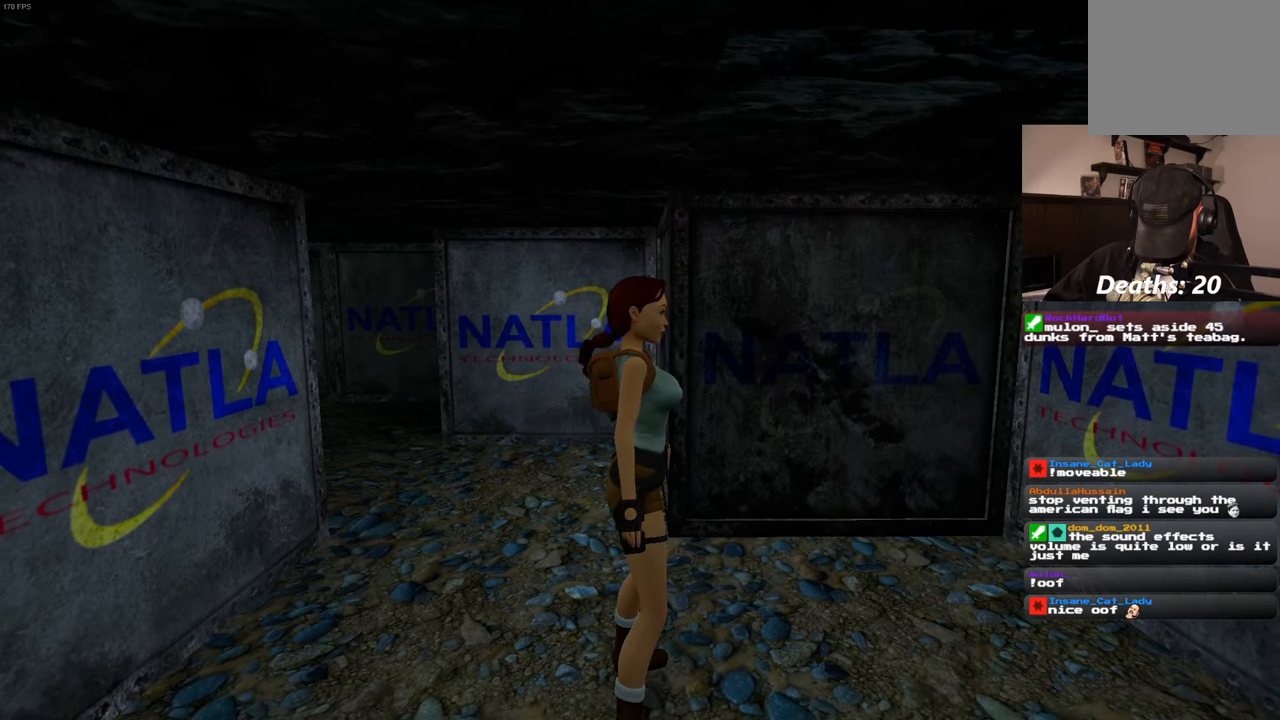
Gameplay with a controller (PlayStation layout); each line is a JSON object with the inputs held at the frame after it (dt_ms = milliseconds from this image to that frame). "events" lists button and stick changes between this image and that frame as [ms after this image, input, new state], when the widget could be followed in between. Not read: DPAD_DOWN L3 R3 START.
{"dt_ms": 500, "buttons": [], "left_stick": "center", "right_stick": "center", "events": [[400, "R1", "up"]]}
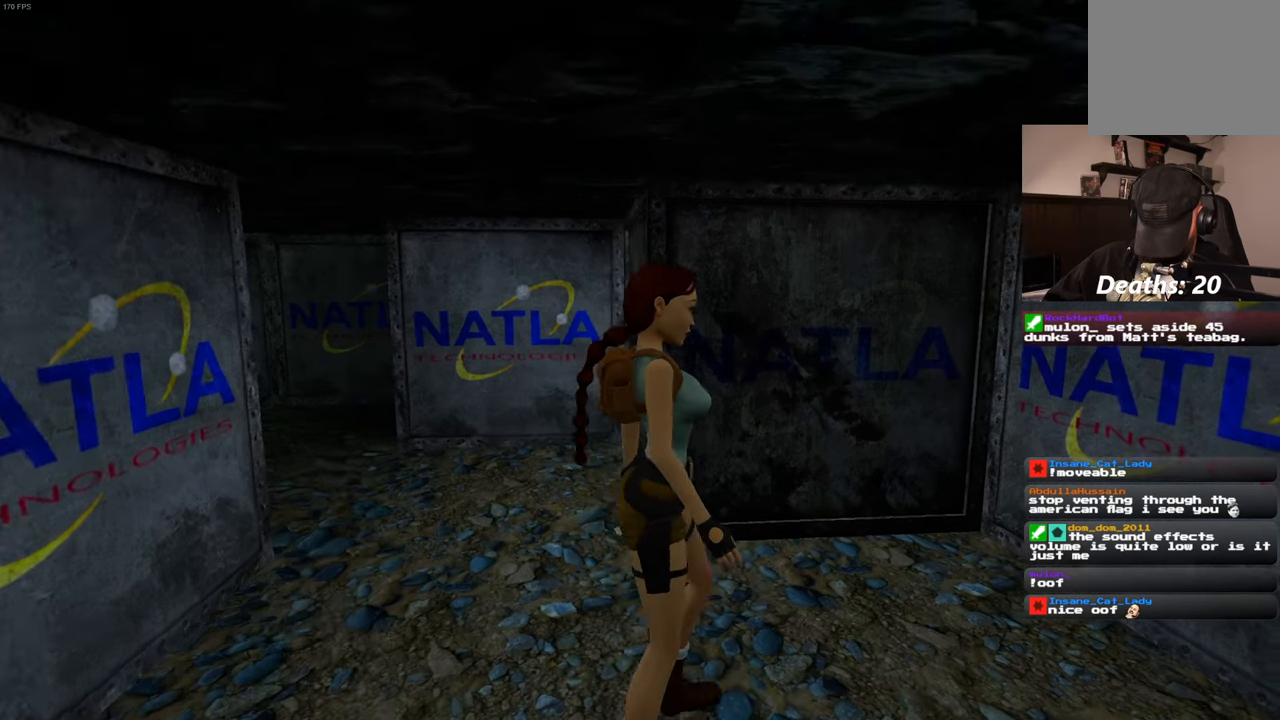
{"dt_ms": 500, "buttons": [], "left_stick": "center", "right_stick": "center", "events": []}
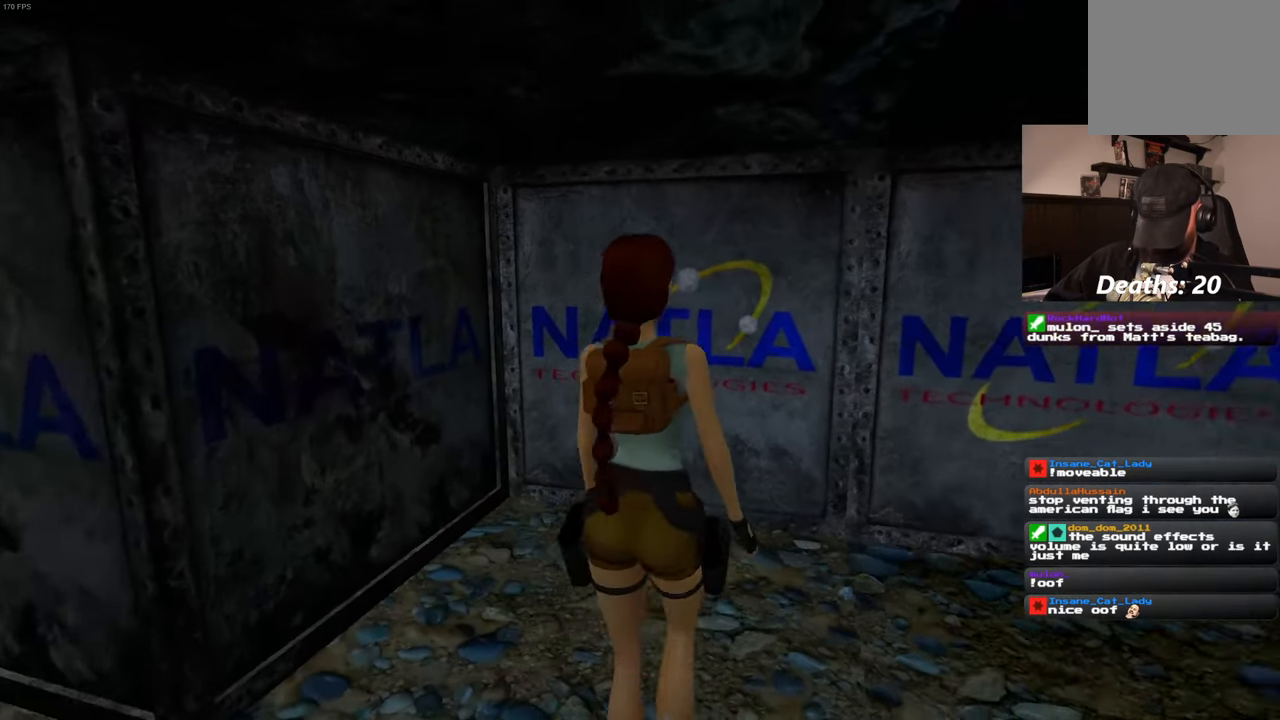
{"dt_ms": 500, "buttons": [], "left_stick": "center", "right_stick": "center", "events": []}
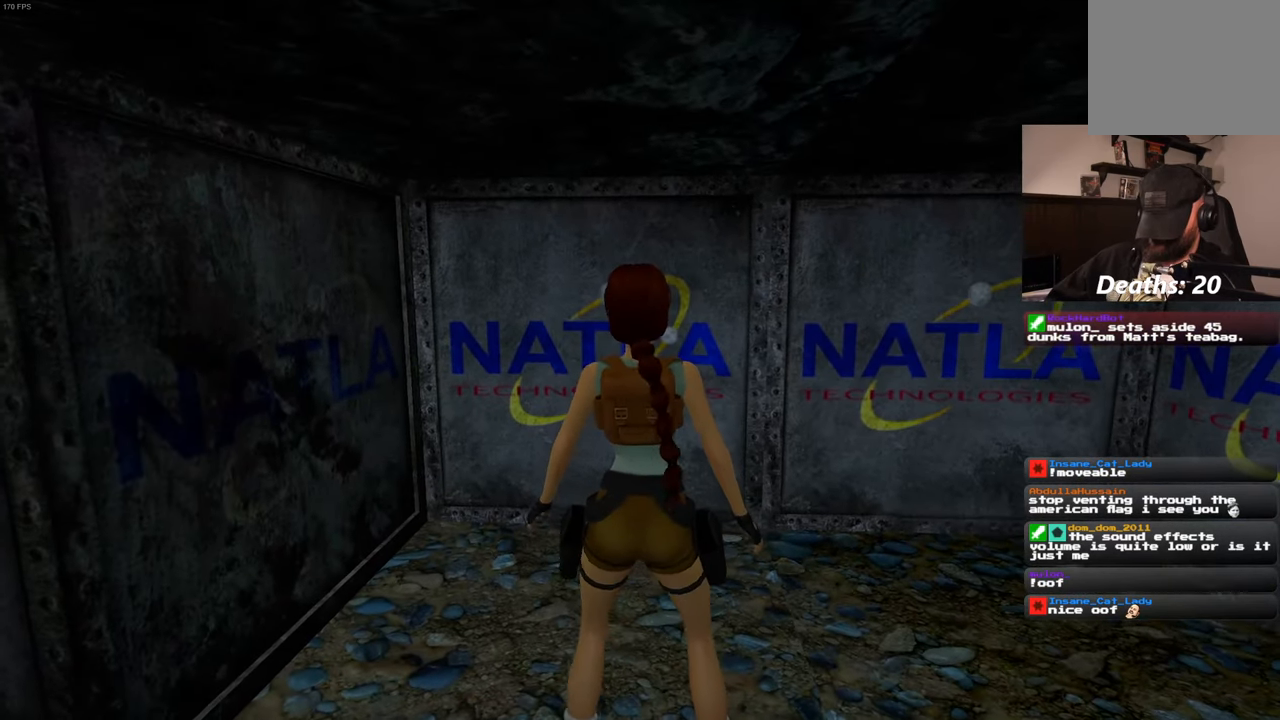
{"dt_ms": 500, "buttons": [], "left_stick": "center", "right_stick": "center", "events": []}
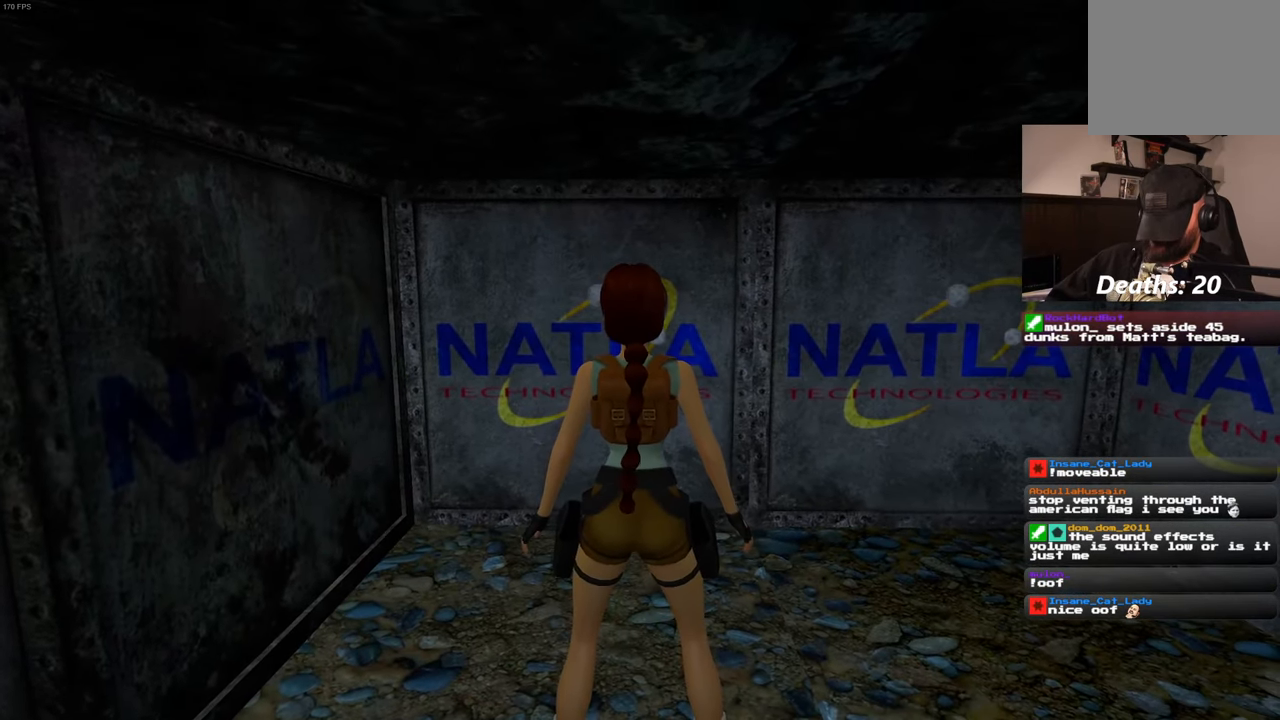
{"dt_ms": 1000, "buttons": [], "left_stick": "center", "right_stick": "center", "events": [[416, "R1", "down"], [983, "R1", "up"]]}
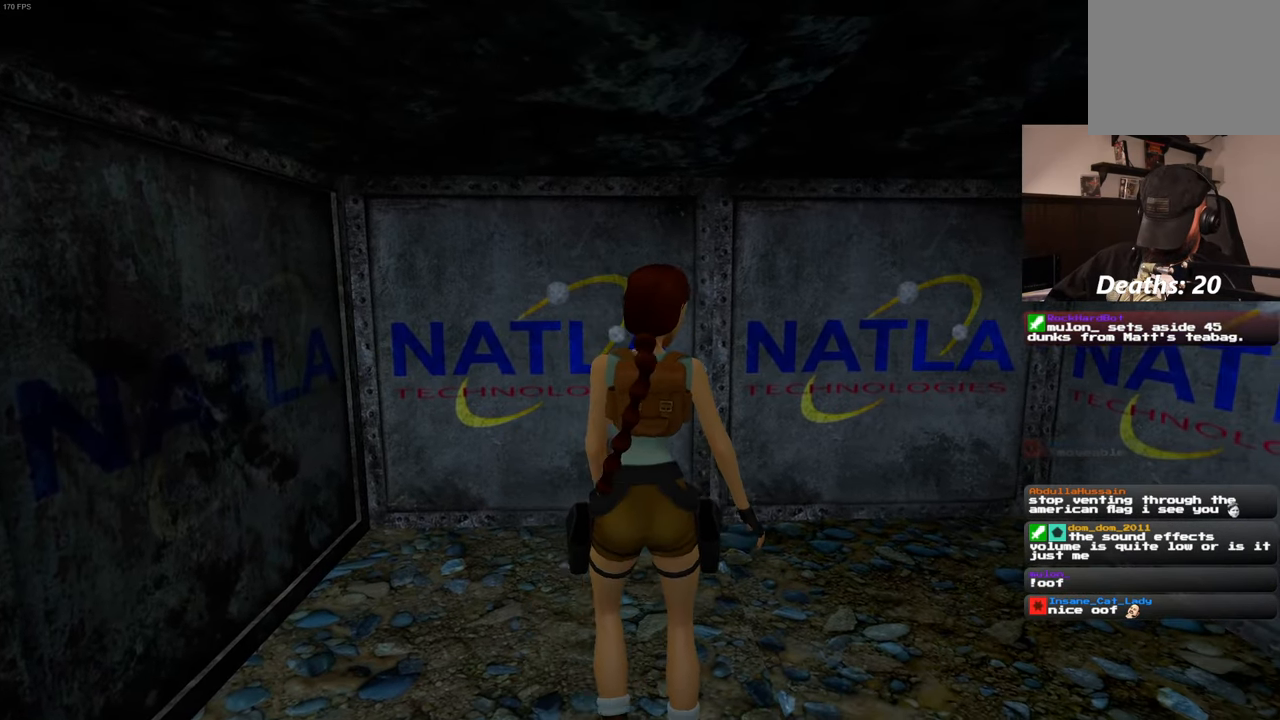
{"dt_ms": 500, "buttons": [], "left_stick": "center", "right_stick": "center", "events": []}
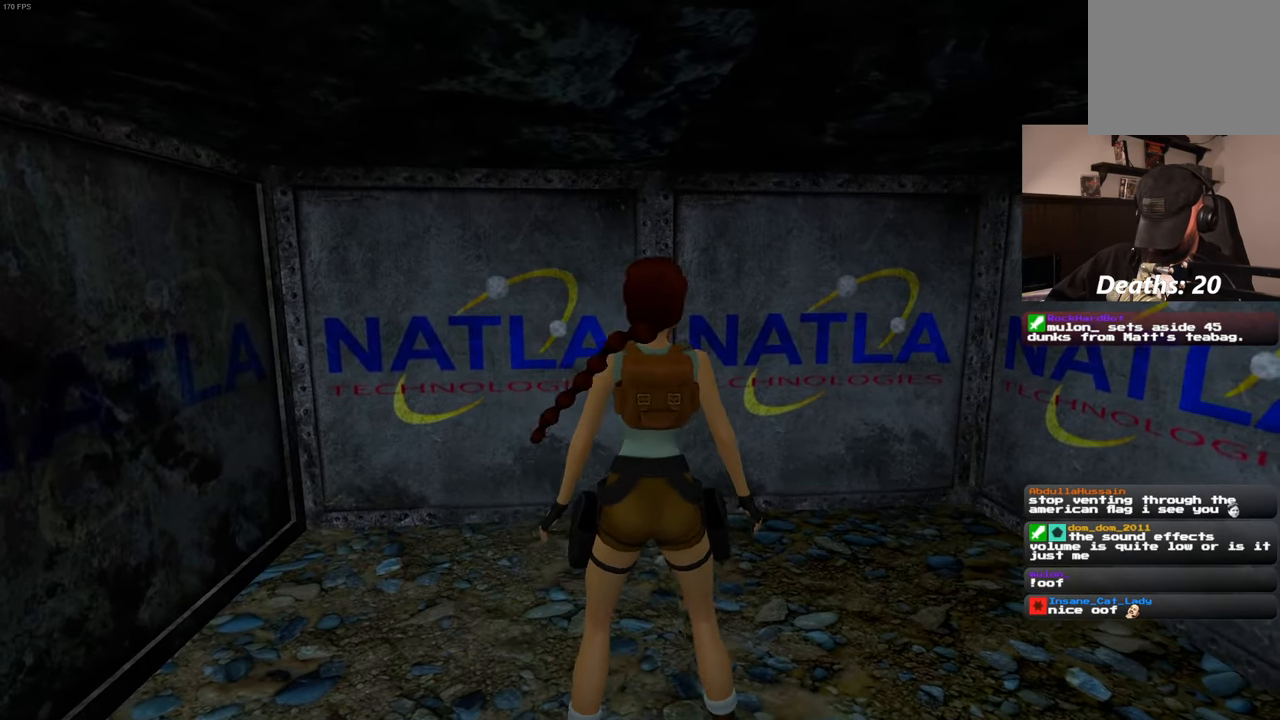
{"dt_ms": 500, "buttons": [], "left_stick": "center", "right_stick": "center", "events": []}
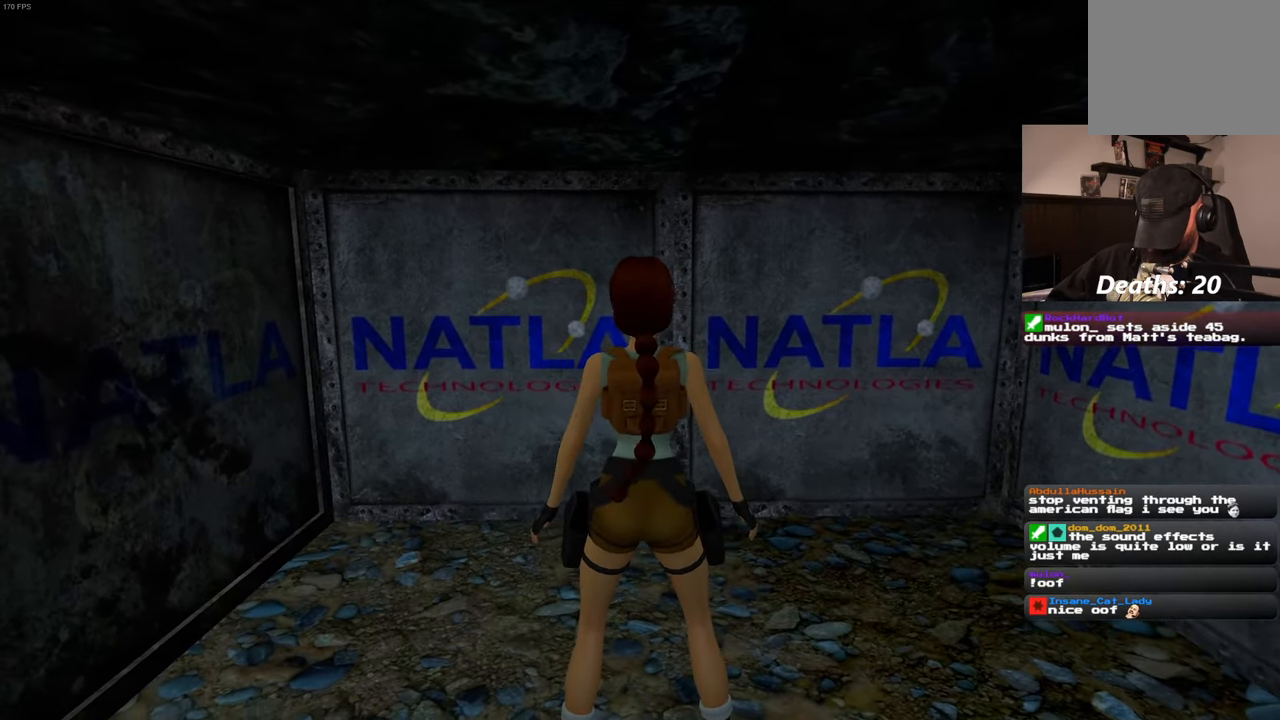
{"dt_ms": 500, "buttons": [], "left_stick": "center", "right_stick": "center", "events": []}
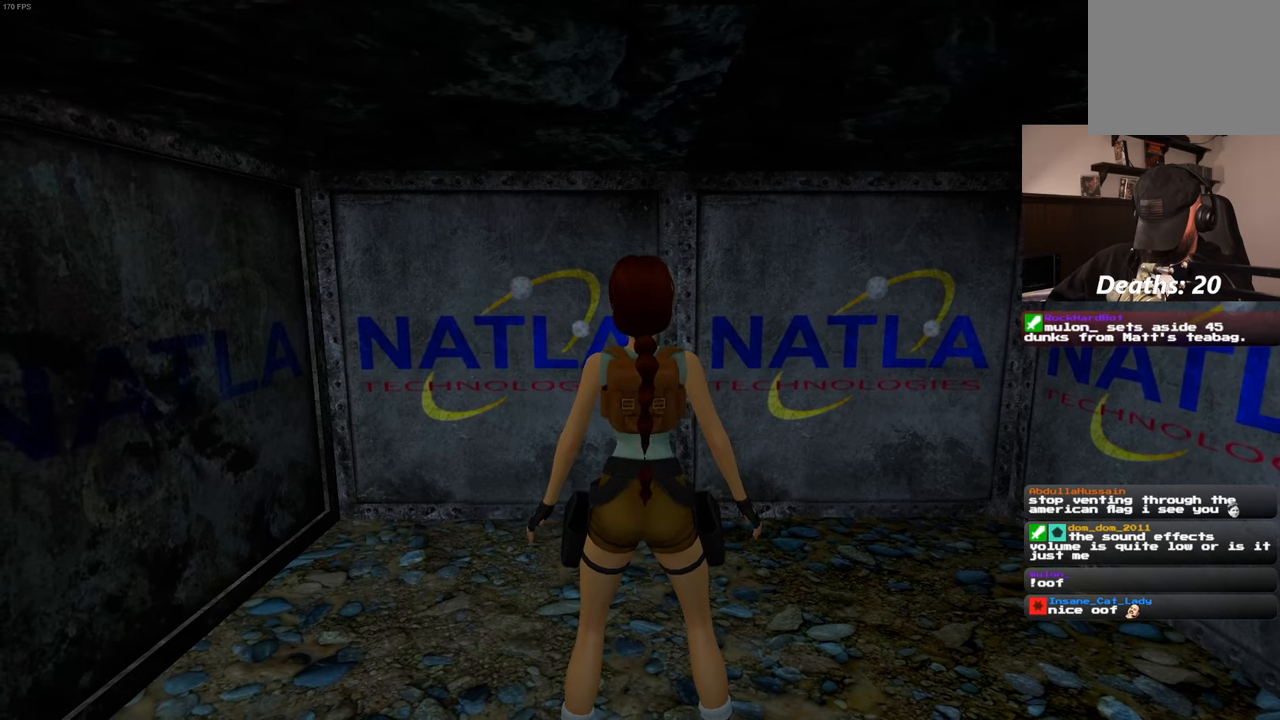
{"dt_ms": 500, "buttons": [], "left_stick": "center", "right_stick": "center", "events": []}
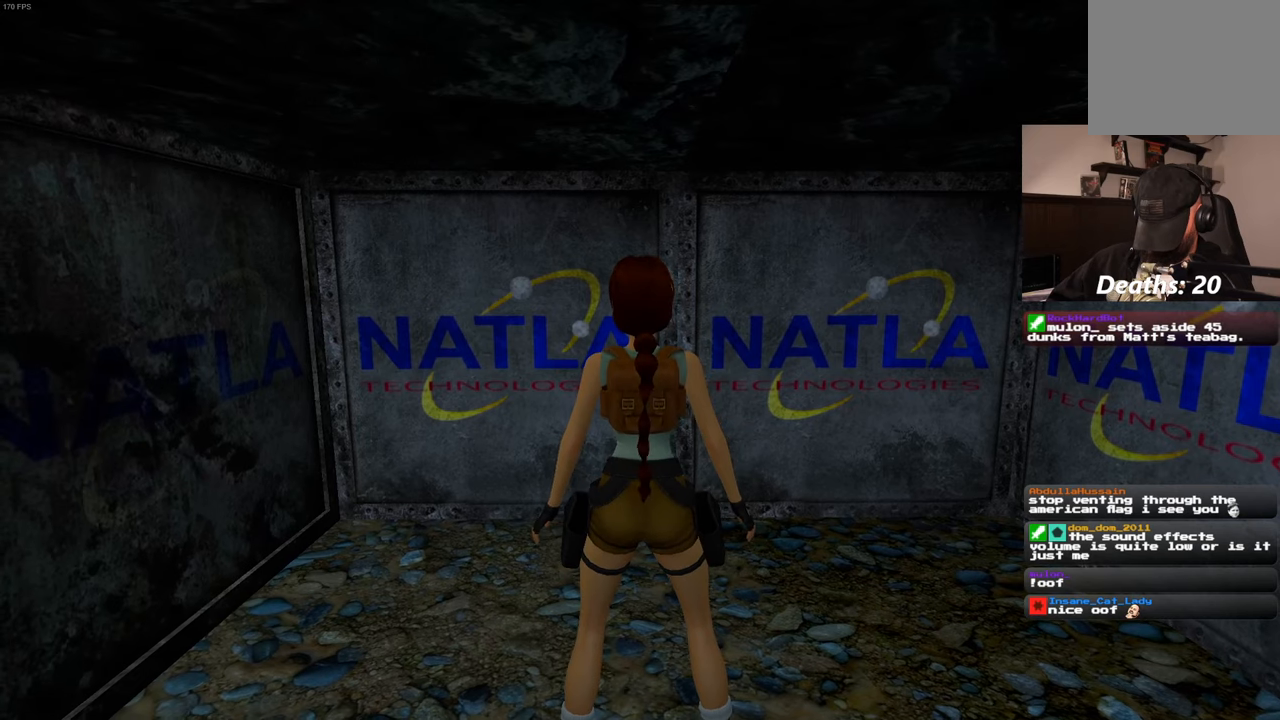
{"dt_ms": 500, "buttons": [], "left_stick": "center", "right_stick": "center", "events": []}
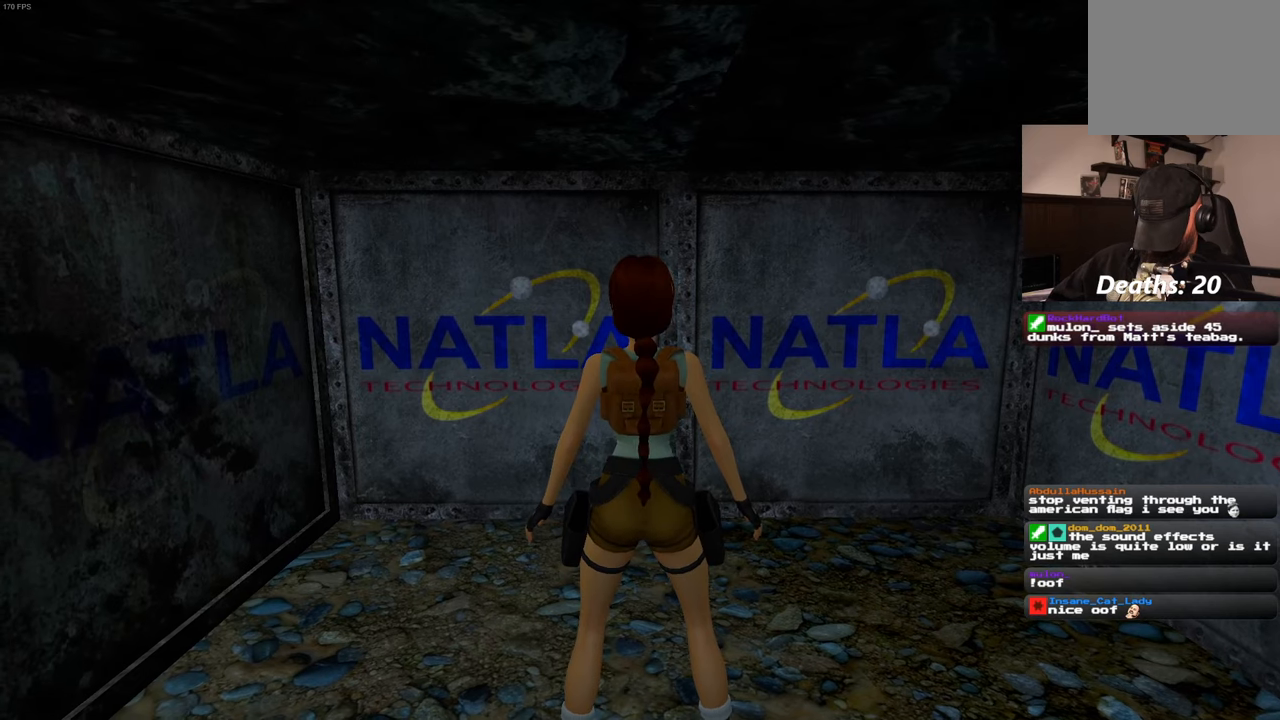
{"dt_ms": 500, "buttons": [], "left_stick": "center", "right_stick": "center", "events": []}
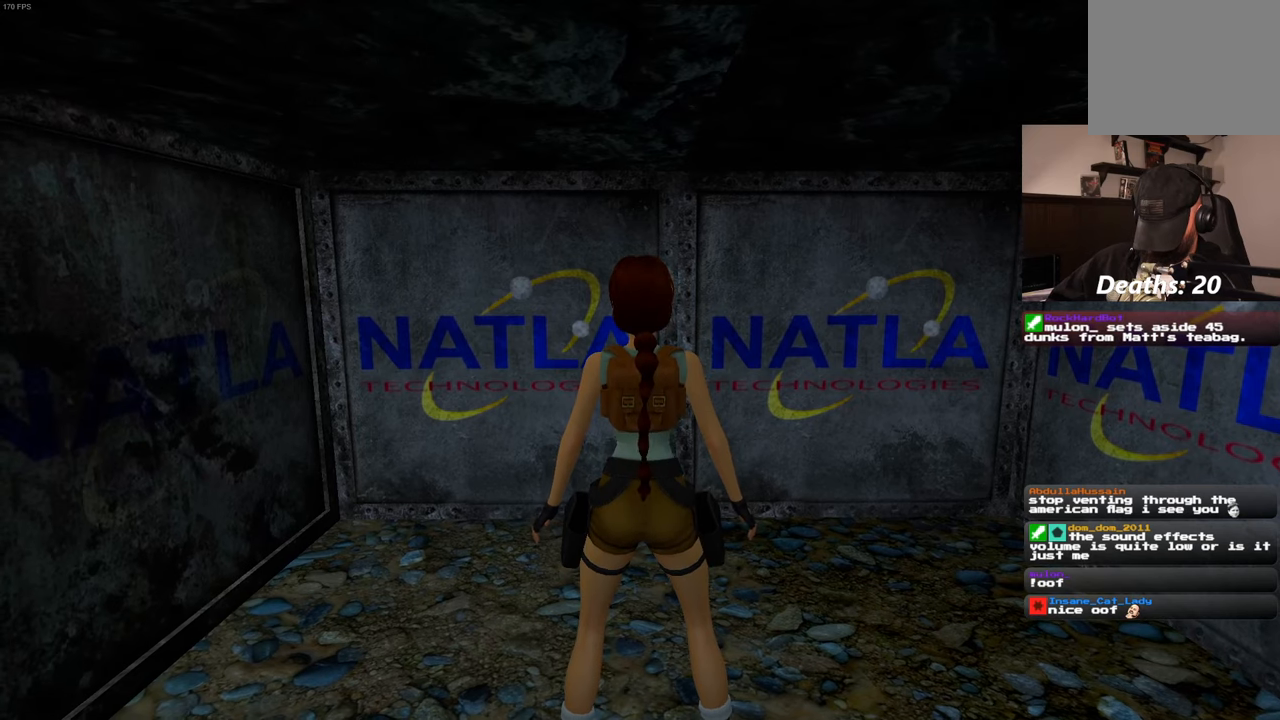
{"dt_ms": 500, "buttons": ["DPAD_LEFT"], "left_stick": "center", "right_stick": "center", "events": [[83, "R1", "down"], [150, "DPAD_LEFT", "down"], [250, "R1", "up"]]}
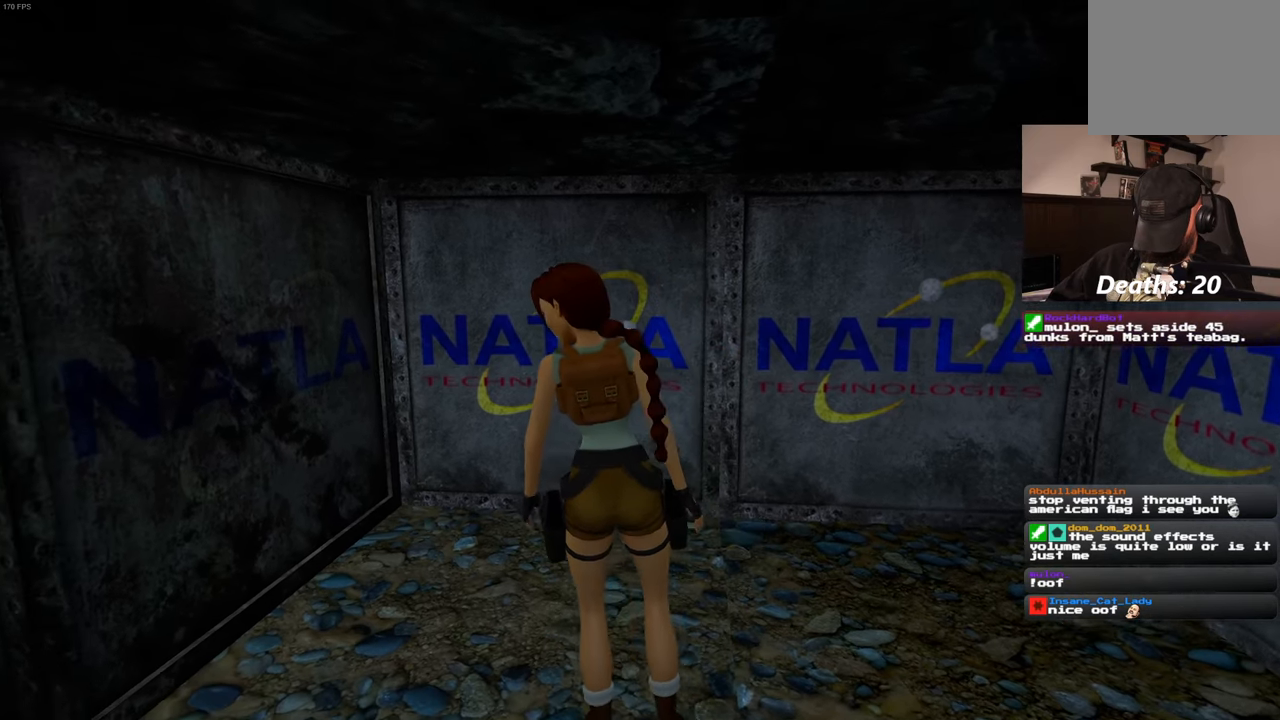
{"dt_ms": 500, "buttons": ["DPAD_LEFT"], "left_stick": "center", "right_stick": "center", "events": []}
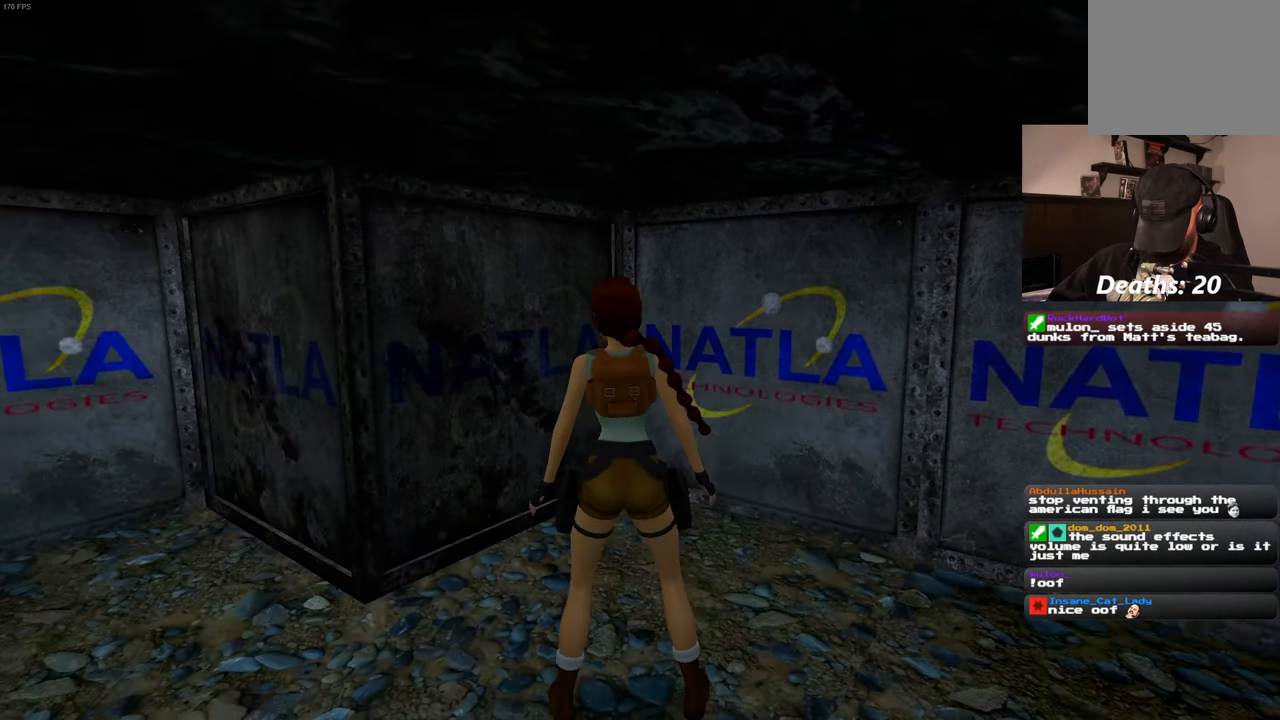
{"dt_ms": 500, "buttons": [], "left_stick": "center", "right_stick": "center", "events": [[167, "DPAD_LEFT", "up"]]}
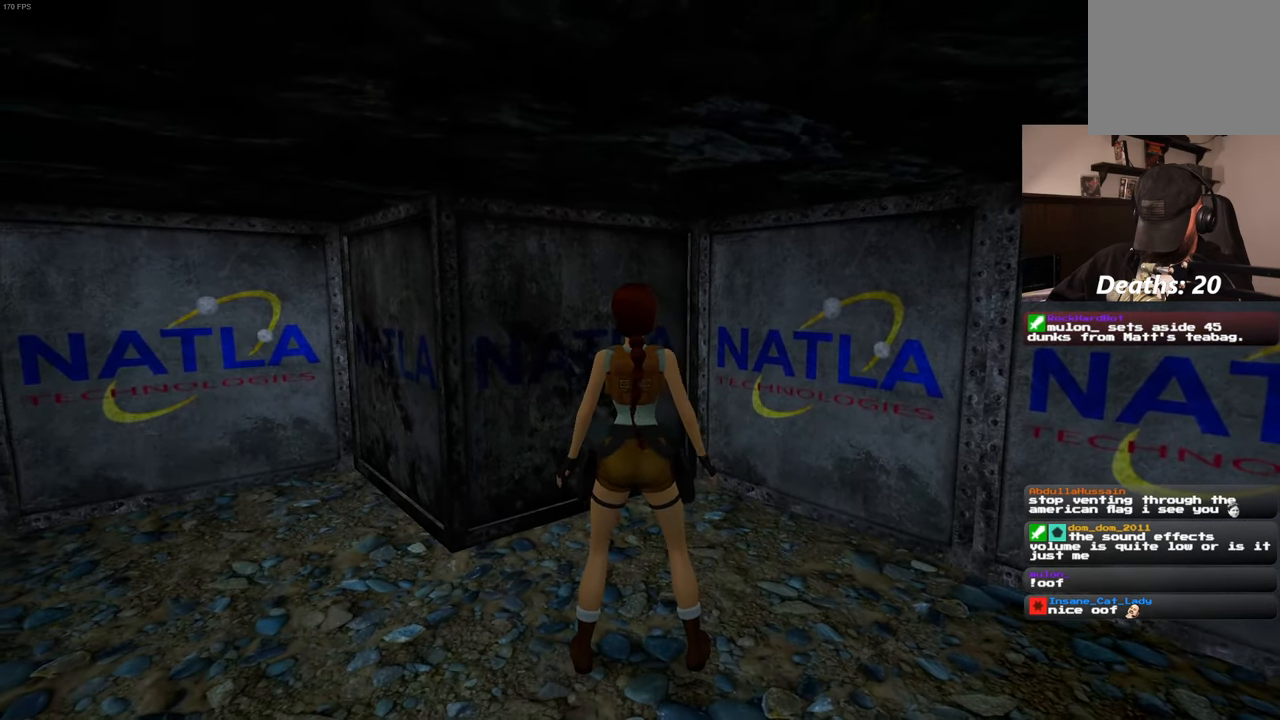
{"dt_ms": 500, "buttons": ["DPAD_LEFT"], "left_stick": "center", "right_stick": "center", "events": [[183, "R1", "down"], [267, "DPAD_LEFT", "down"], [283, "R1", "up"]]}
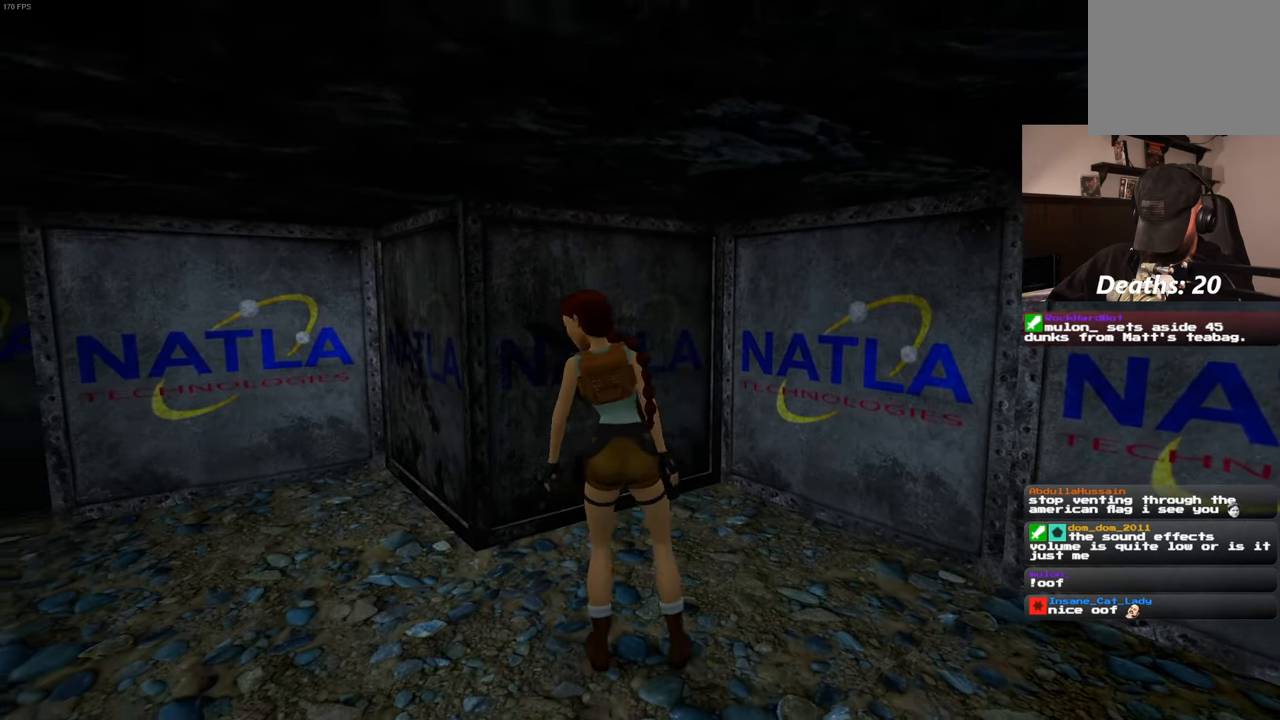
{"dt_ms": 500, "buttons": ["DPAD_LEFT"], "left_stick": "center", "right_stick": "center", "events": []}
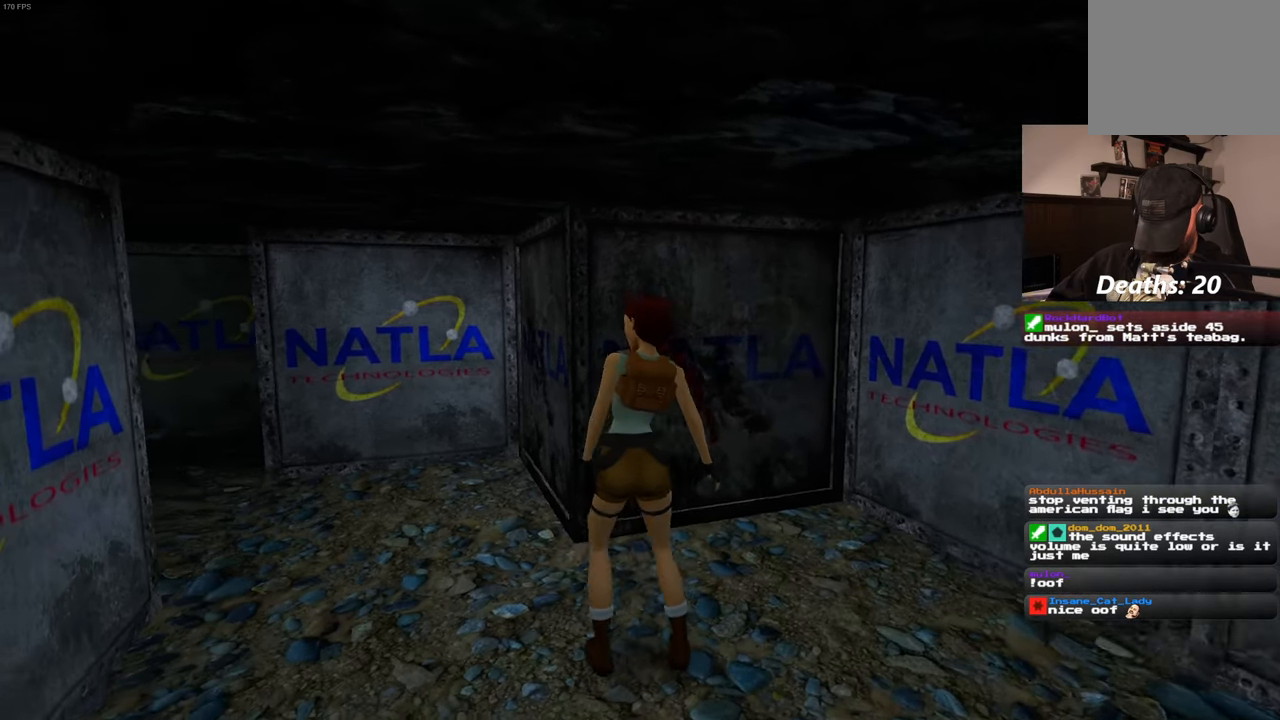
{"dt_ms": 500, "buttons": [], "left_stick": "center", "right_stick": "center", "events": [[367, "DPAD_LEFT", "up"]]}
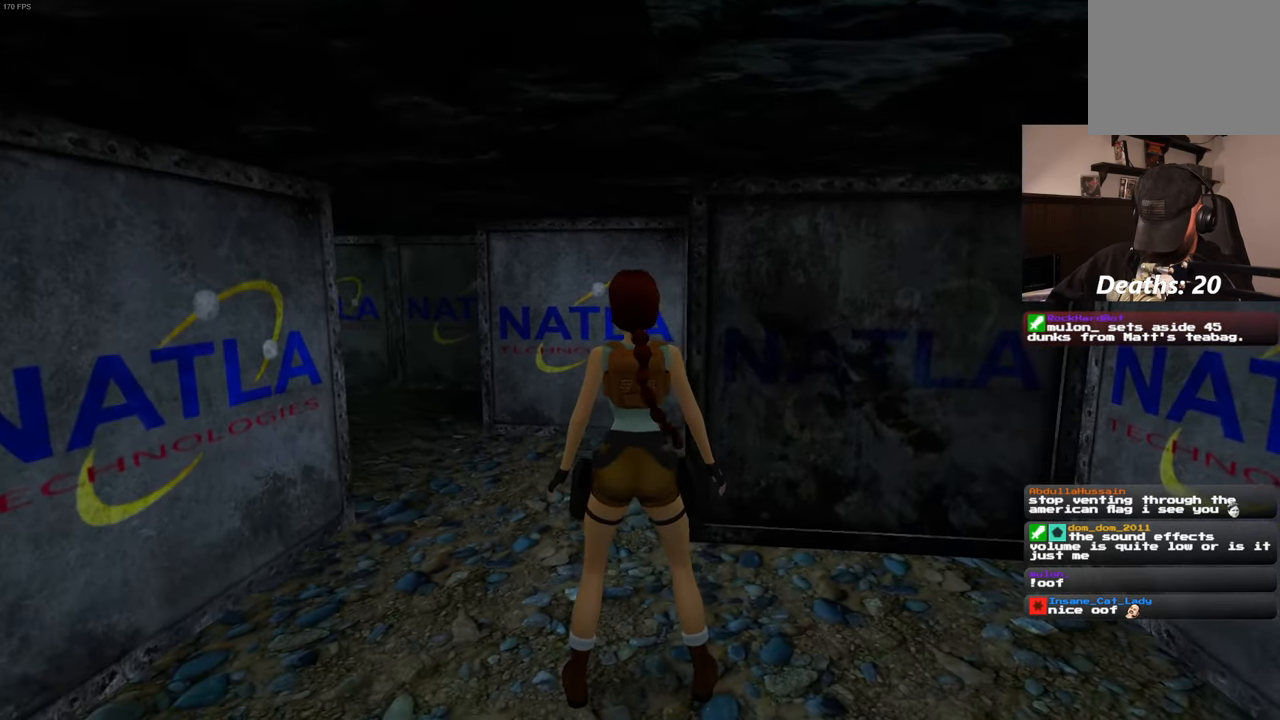
{"dt_ms": 500, "buttons": [], "left_stick": "center", "right_stick": "center", "events": []}
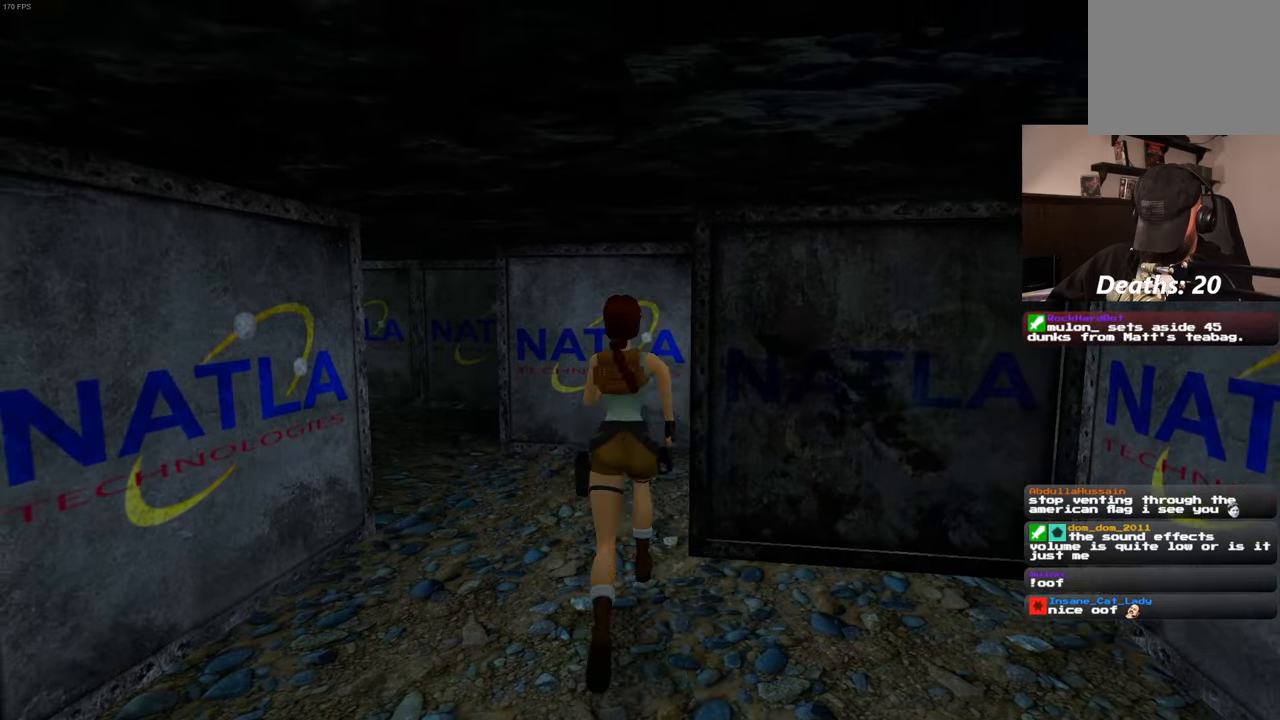
{"dt_ms": 500, "buttons": [], "left_stick": "center", "right_stick": "center", "events": []}
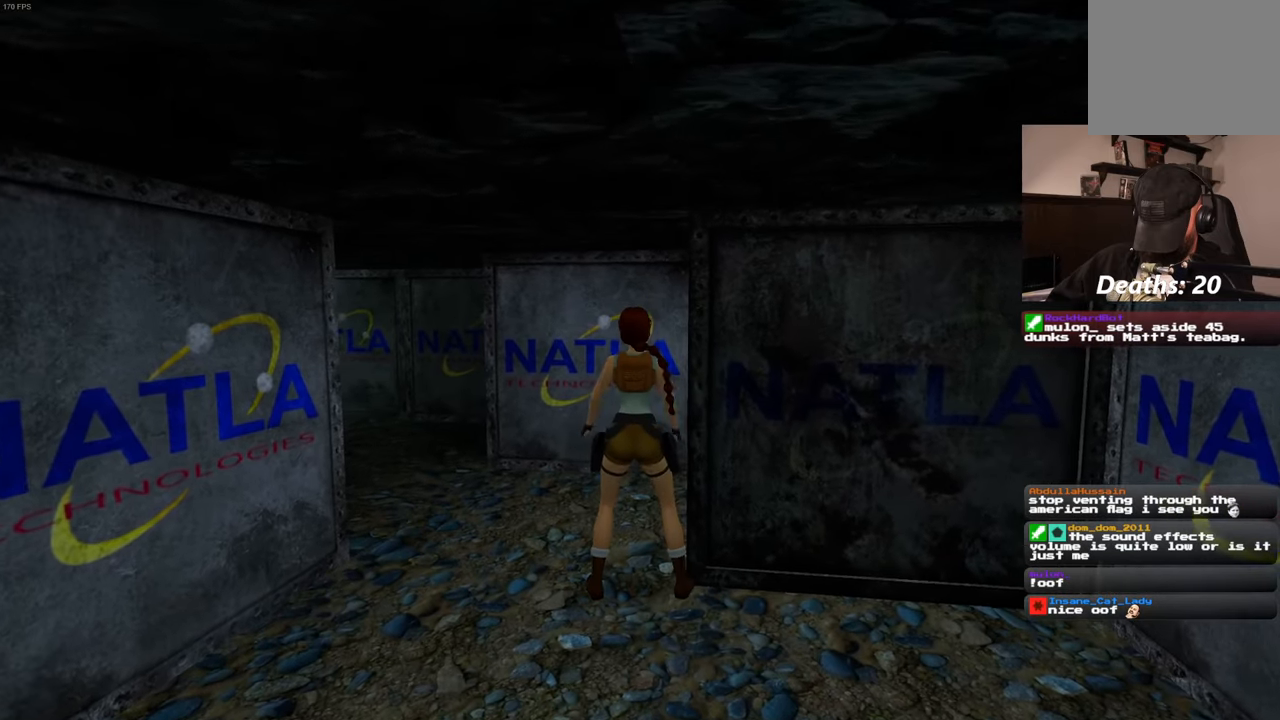
{"dt_ms": 500, "buttons": [], "left_stick": "center", "right_stick": "center", "events": []}
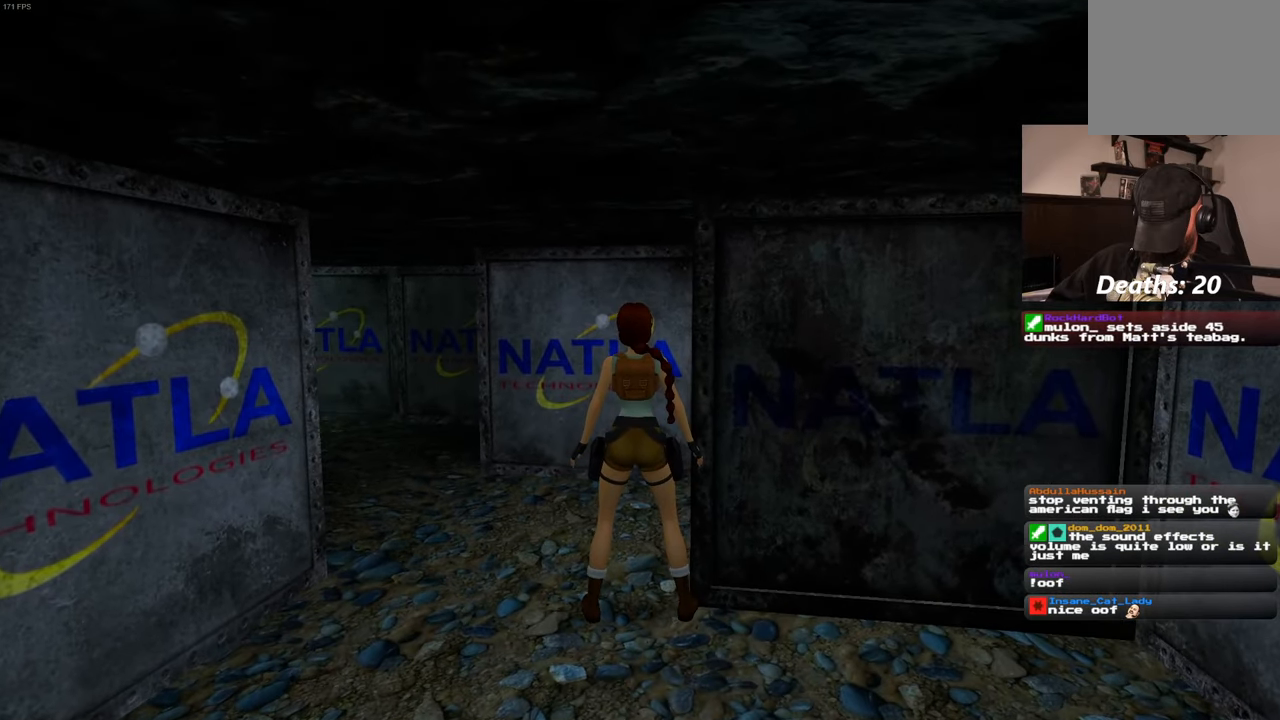
{"dt_ms": 500, "buttons": ["CROSS"], "left_stick": "center", "right_stick": "center", "events": [[250, "CROSS", "down"]]}
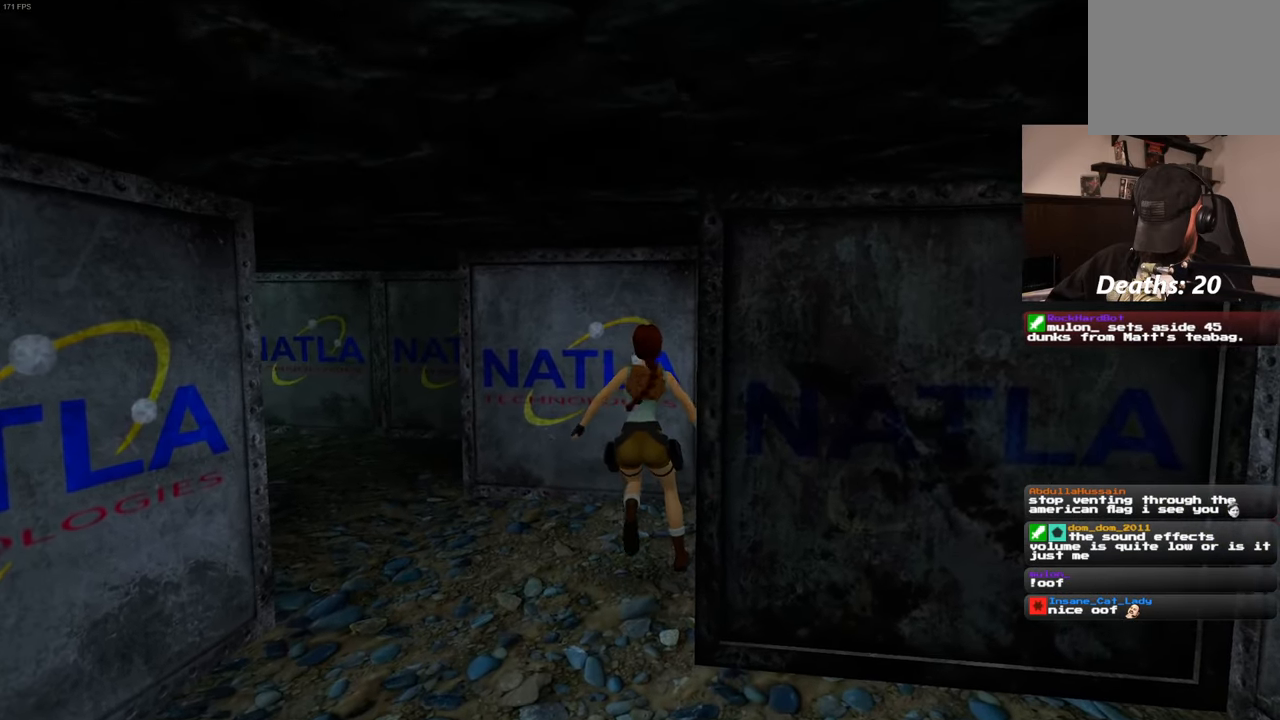
{"dt_ms": 500, "buttons": ["CROSS"], "left_stick": "center", "right_stick": "center", "events": []}
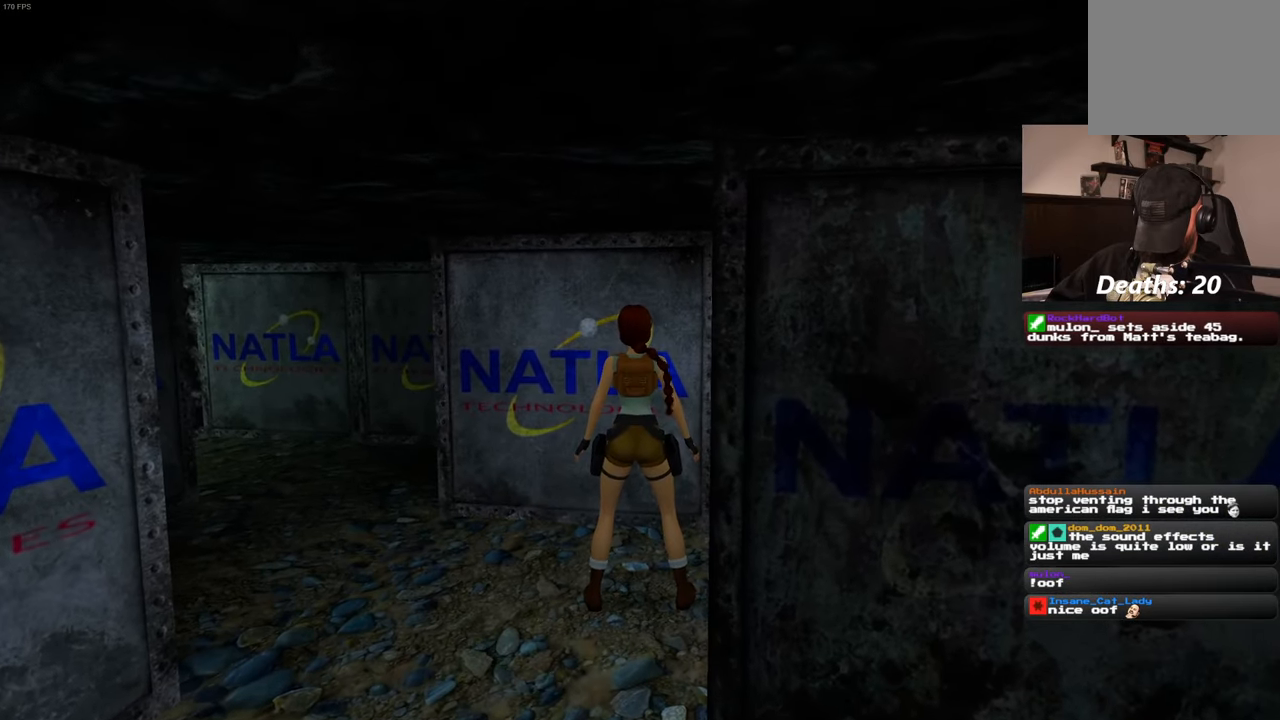
{"dt_ms": 500, "buttons": ["CROSS"], "left_stick": "center", "right_stick": "center", "events": []}
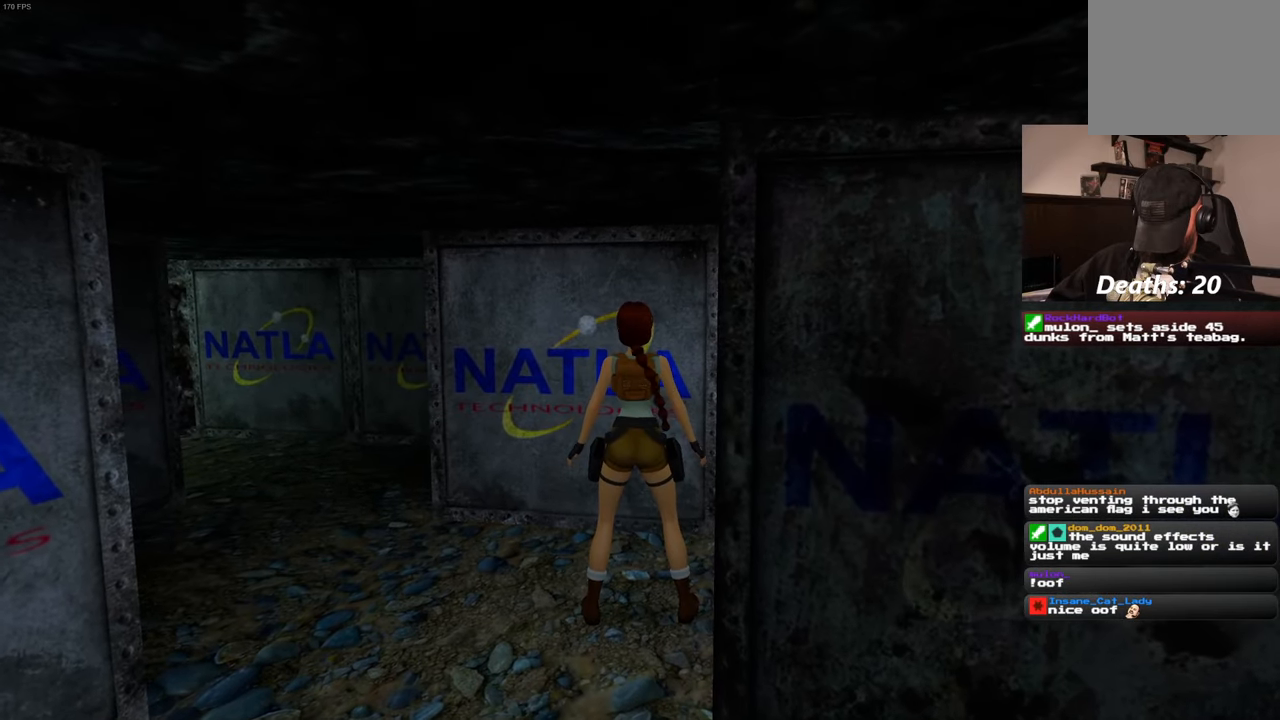
{"dt_ms": 500, "buttons": ["CROSS"], "left_stick": "center", "right_stick": "center", "events": []}
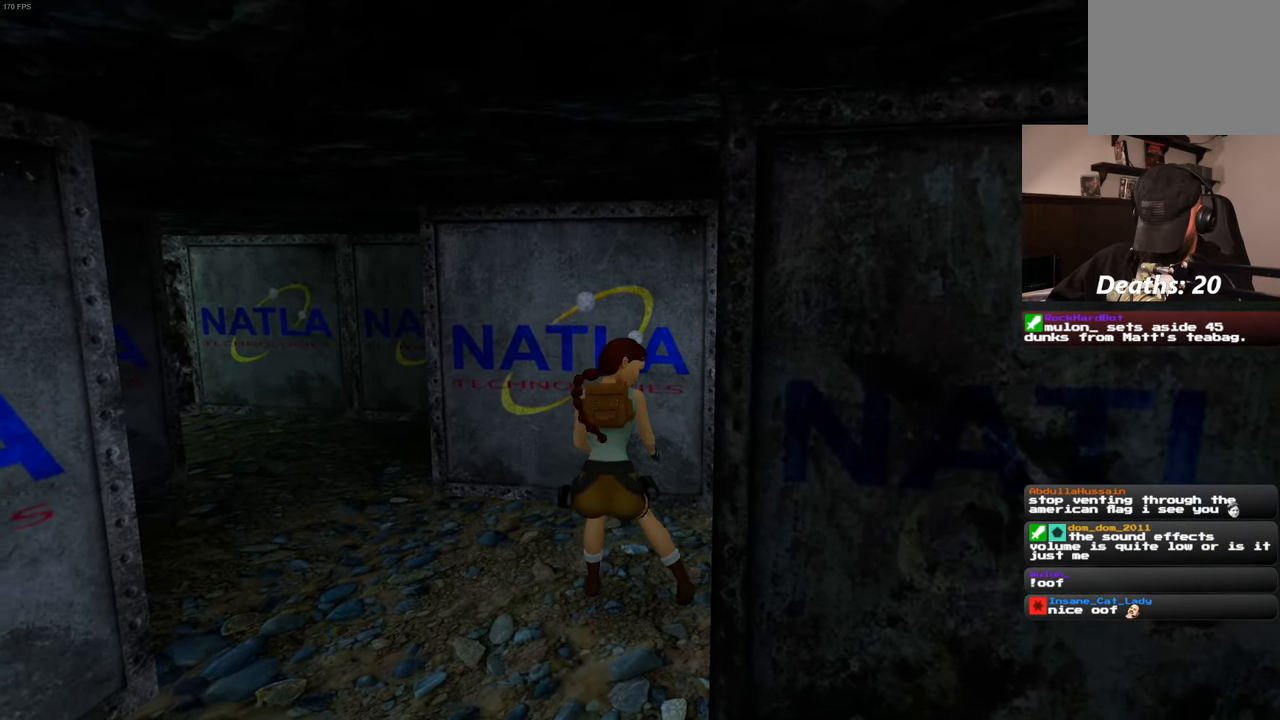
{"dt_ms": 500, "buttons": ["CROSS"], "left_stick": "center", "right_stick": "center", "events": []}
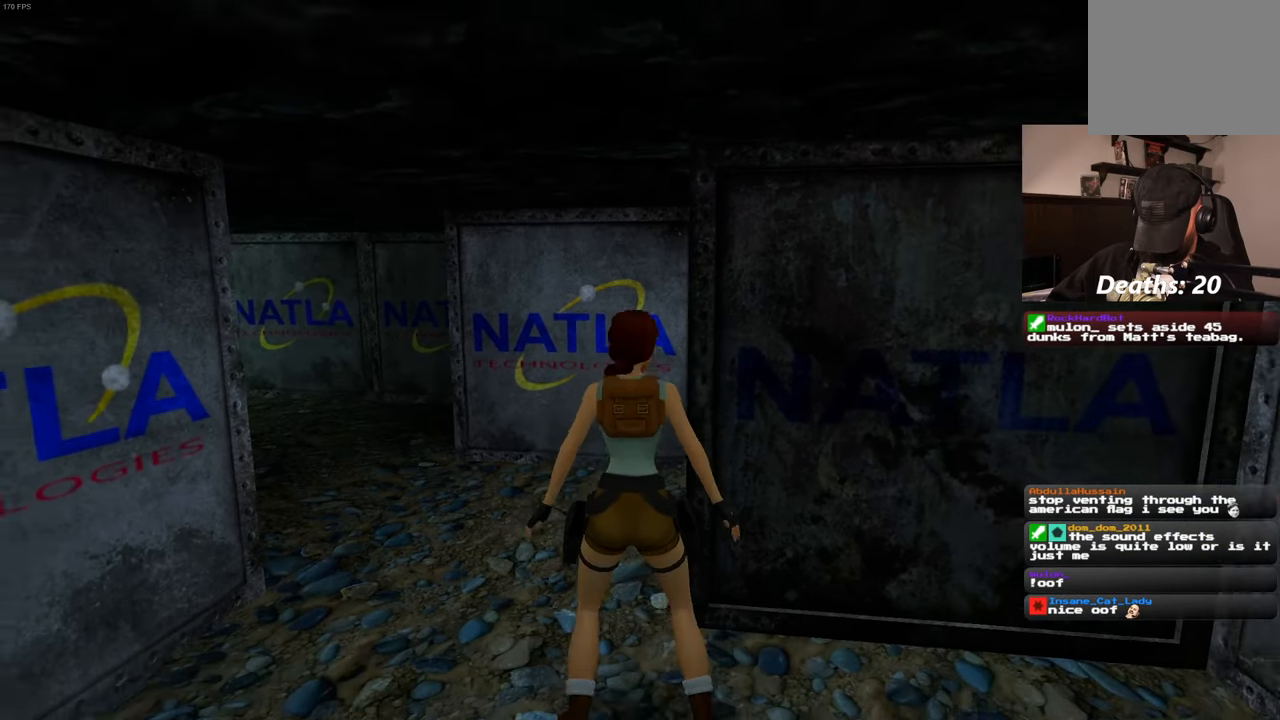
{"dt_ms": 500, "buttons": ["CROSS"], "left_stick": "center", "right_stick": "center", "events": []}